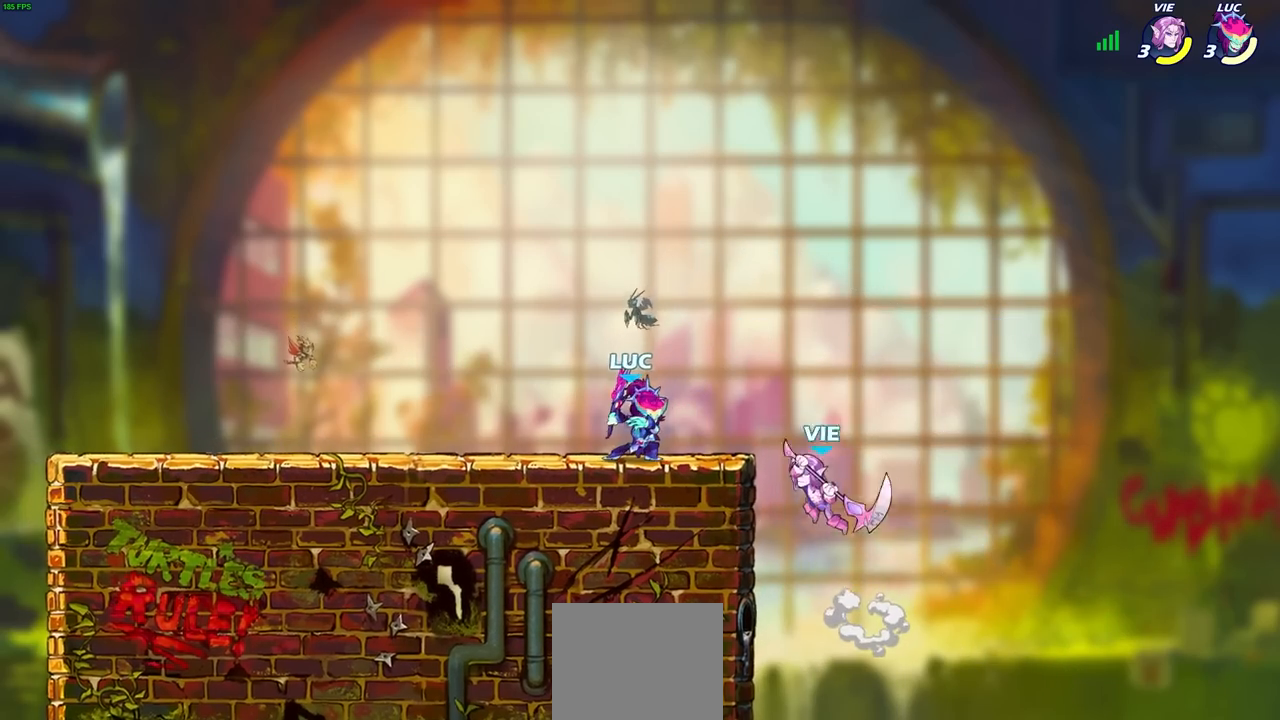
Gameplay with a controller (PlayStation layout); each line is a JSON object with the inputs held at the frame after it. "events" lists button and stick changes between this image and that frame as [ms after this image, input, new state], when the widget could be followed in between.
{"buttons": [], "left_stick": "center", "right_stick": "center", "events": [[67, "left_stick", "center"], [100, "CIRCLE", "up"]]}
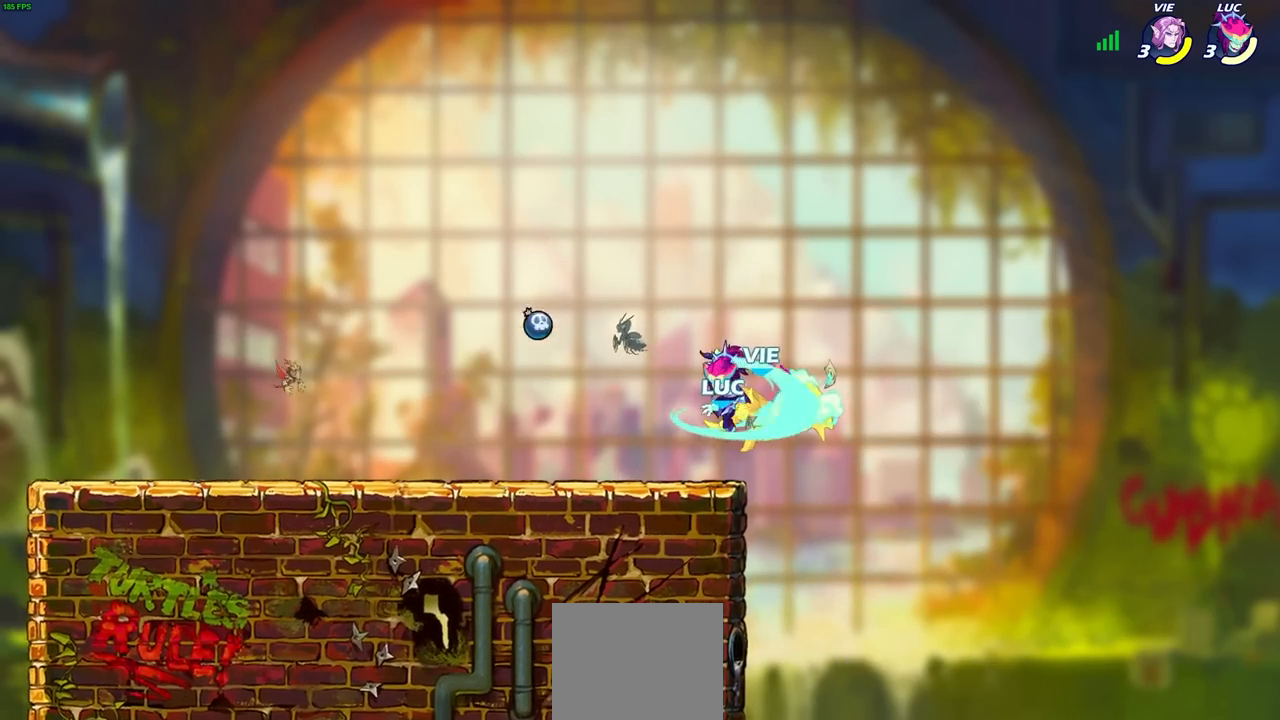
{"buttons": [], "left_stick": "left", "right_stick": "center", "events": [[483, "left_stick", "left"]]}
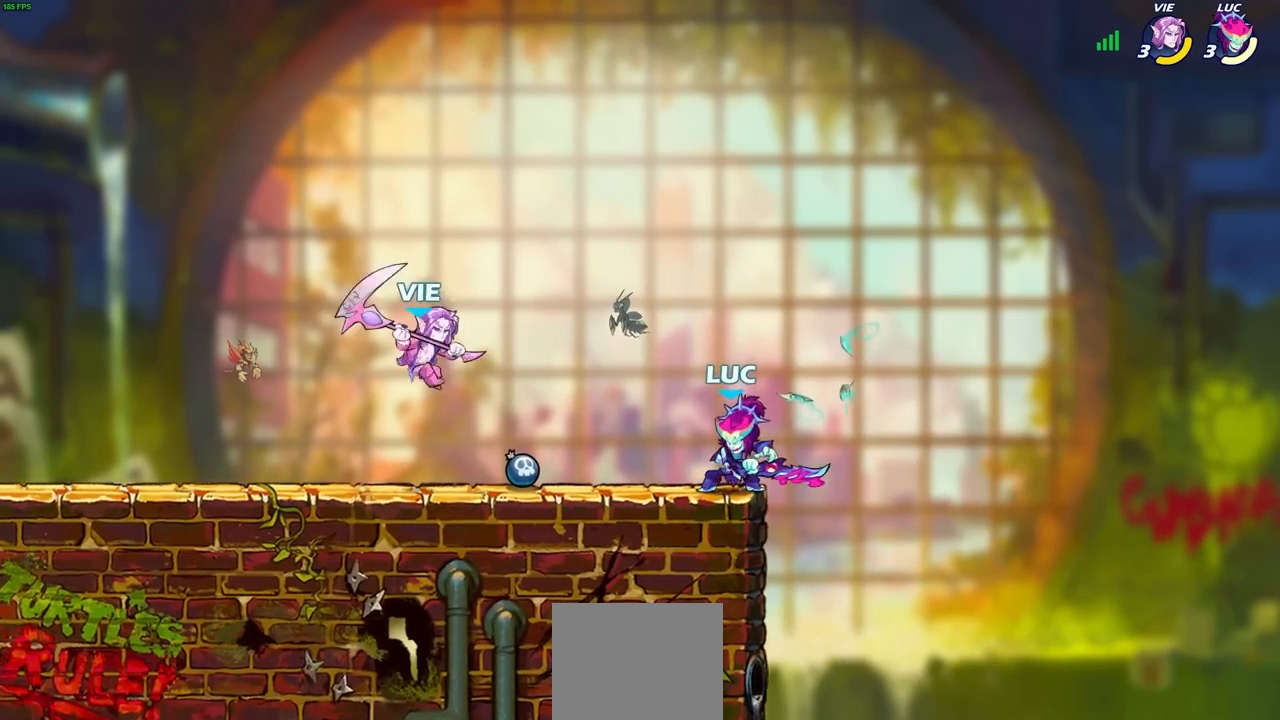
{"buttons": [], "left_stick": "left", "right_stick": "center", "events": [[267, "left_stick", "right"], [333, "left_stick", "center"], [400, "left_stick", "left"]]}
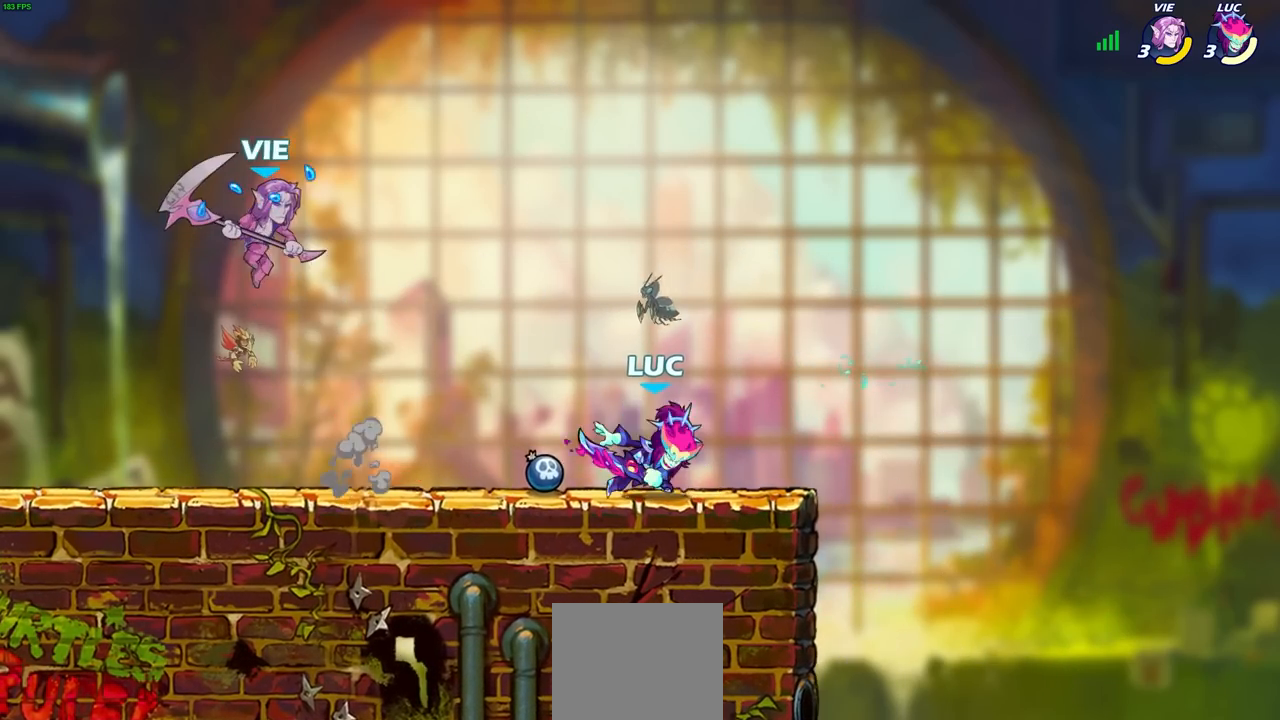
{"buttons": [], "left_stick": "center", "right_stick": "center", "events": [[133, "R1", "down"], [133, "R2", "down"], [150, "CIRCLE", "down"], [200, "left_stick", "center"], [233, "R1", "up"], [233, "R2", "up"], [483, "CIRCLE", "up"]]}
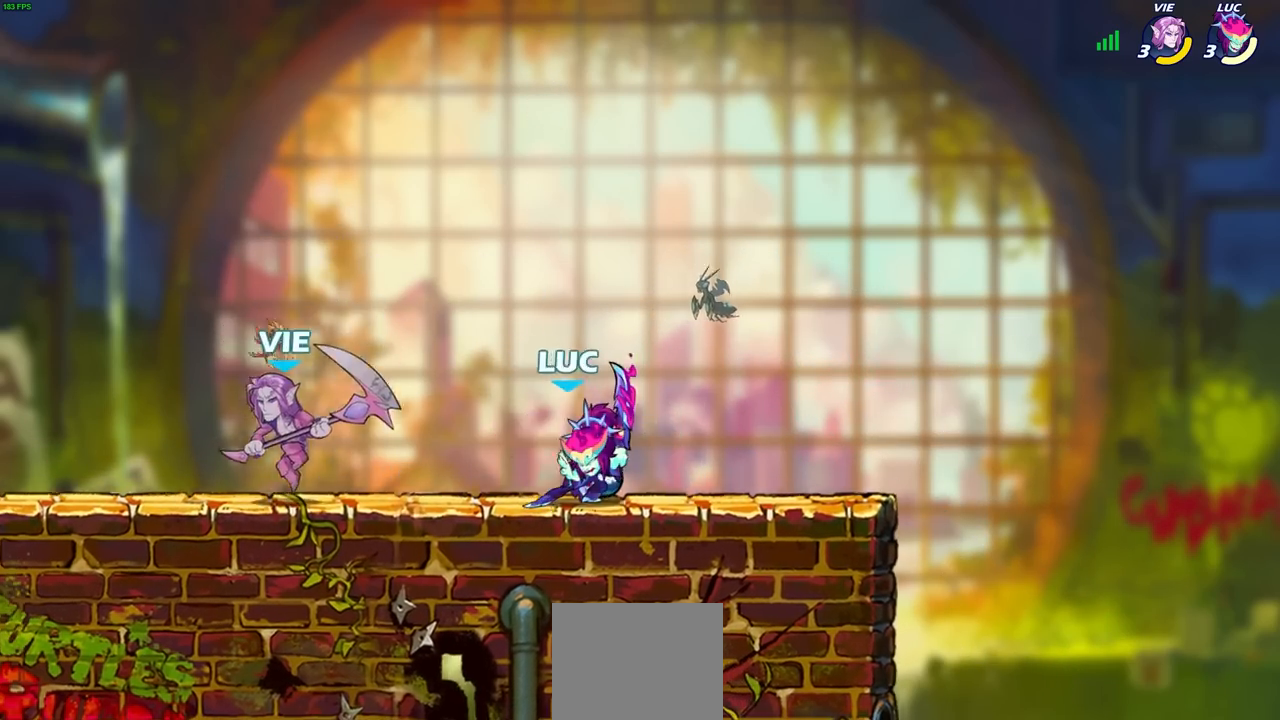
{"buttons": [], "left_stick": "center", "right_stick": "center", "events": [[133, "left_stick", "left"], [283, "left_stick", "center"]]}
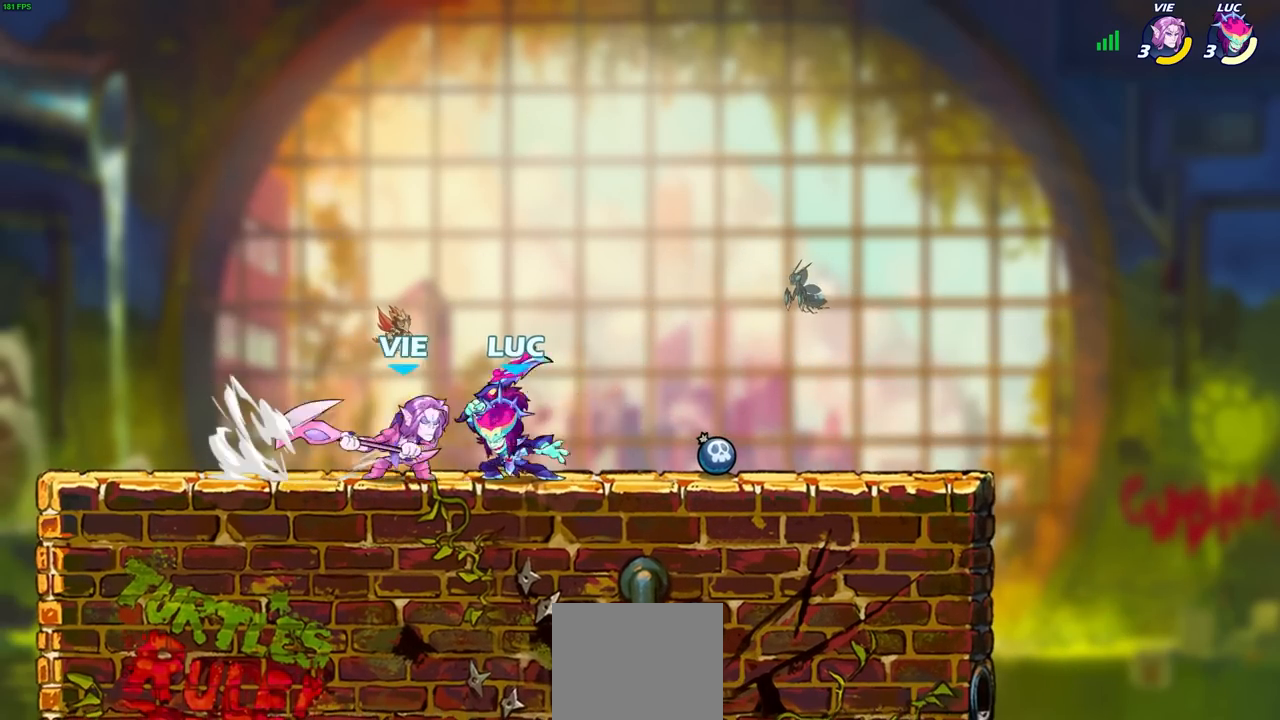
{"buttons": [], "left_stick": "up", "right_stick": "center", "events": [[50, "SQUARE", "down"], [150, "SQUARE", "up"], [217, "SQUARE", "down"], [317, "SQUARE", "up"], [383, "left_stick", "up"]]}
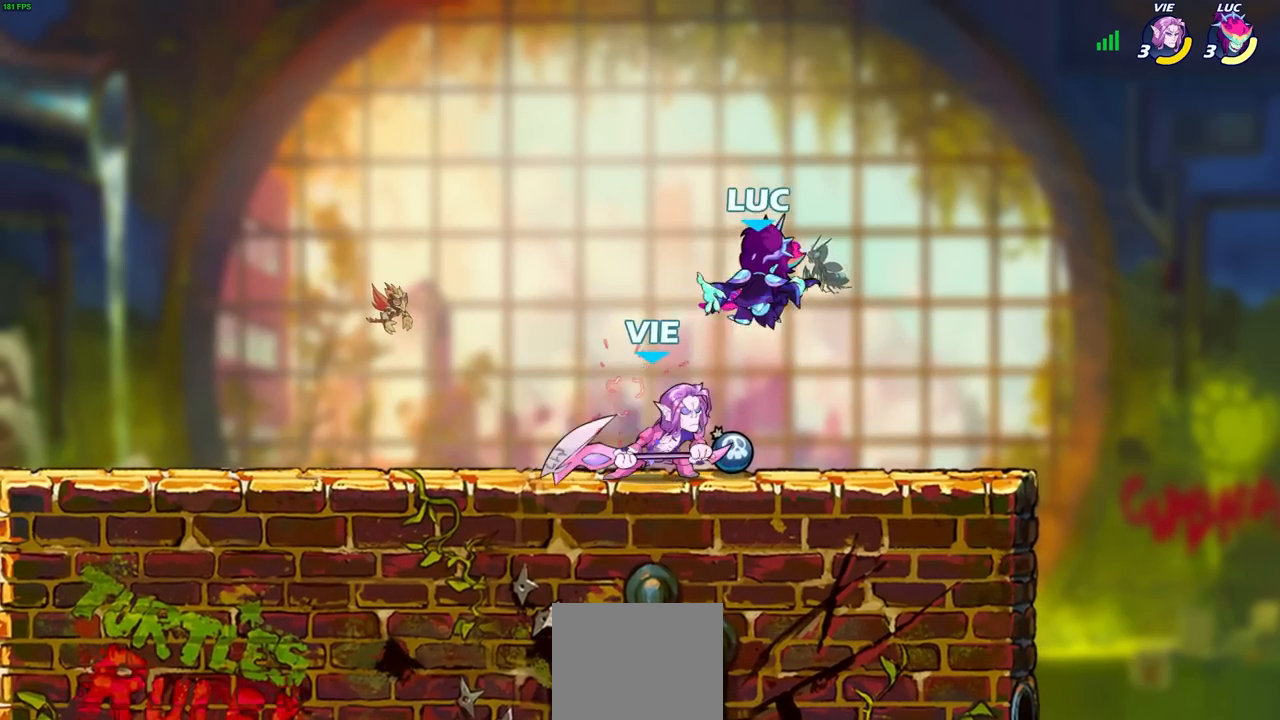
{"buttons": ["L3"], "left_stick": "down-left", "right_stick": "right"}
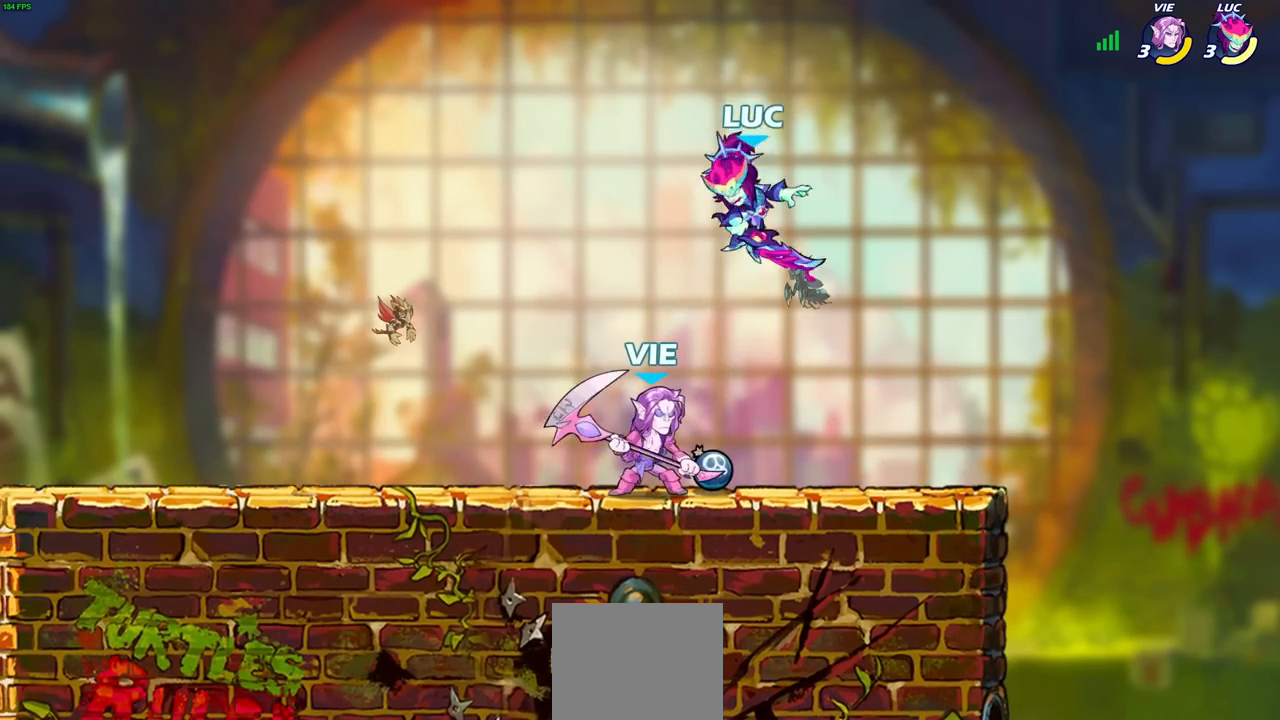
{"buttons": [], "left_stick": "center", "right_stick": "center", "events": [[17, "right_stick", "center"], [50, "left_stick", "left"], [150, "L3", "up"], [383, "left_stick", "up-left"], [467, "left_stick", "center"]]}
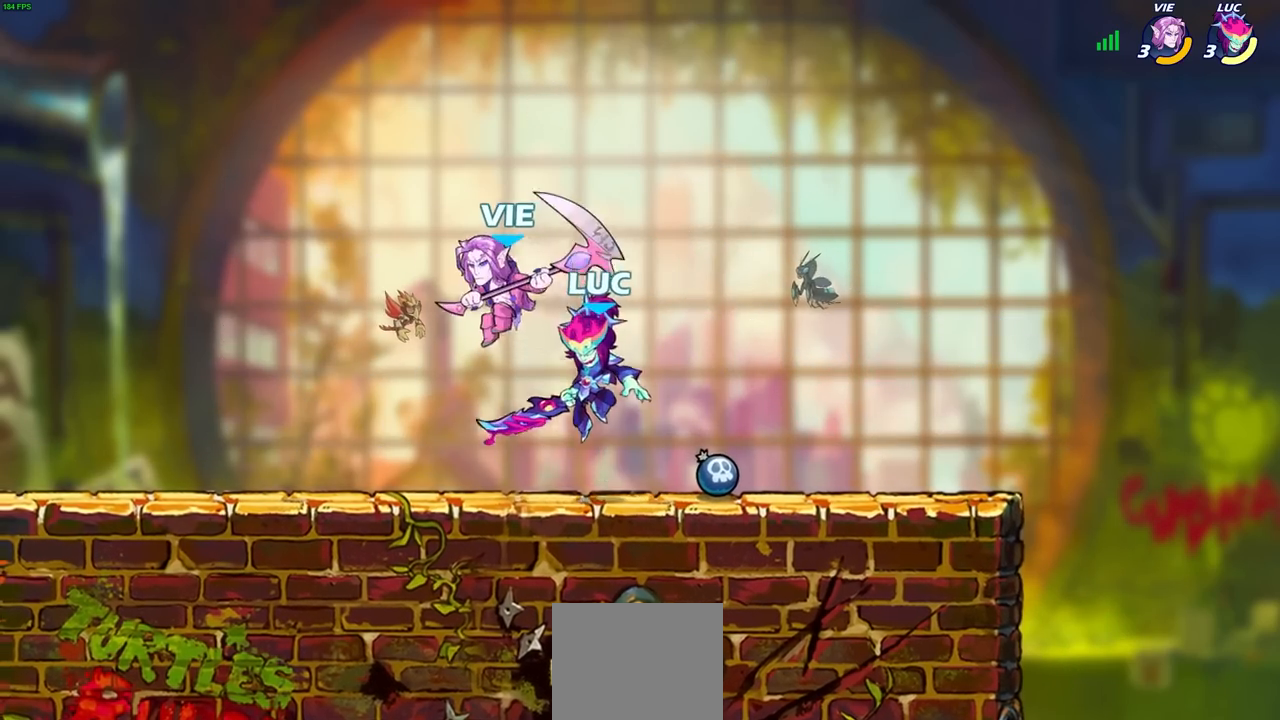
{"buttons": [], "left_stick": "center", "right_stick": "center", "events": [[33, "CIRCLE", "down"], [33, "CROSS", "down"], [67, "CROSS", "up"], [150, "CIRCLE", "up"]]}
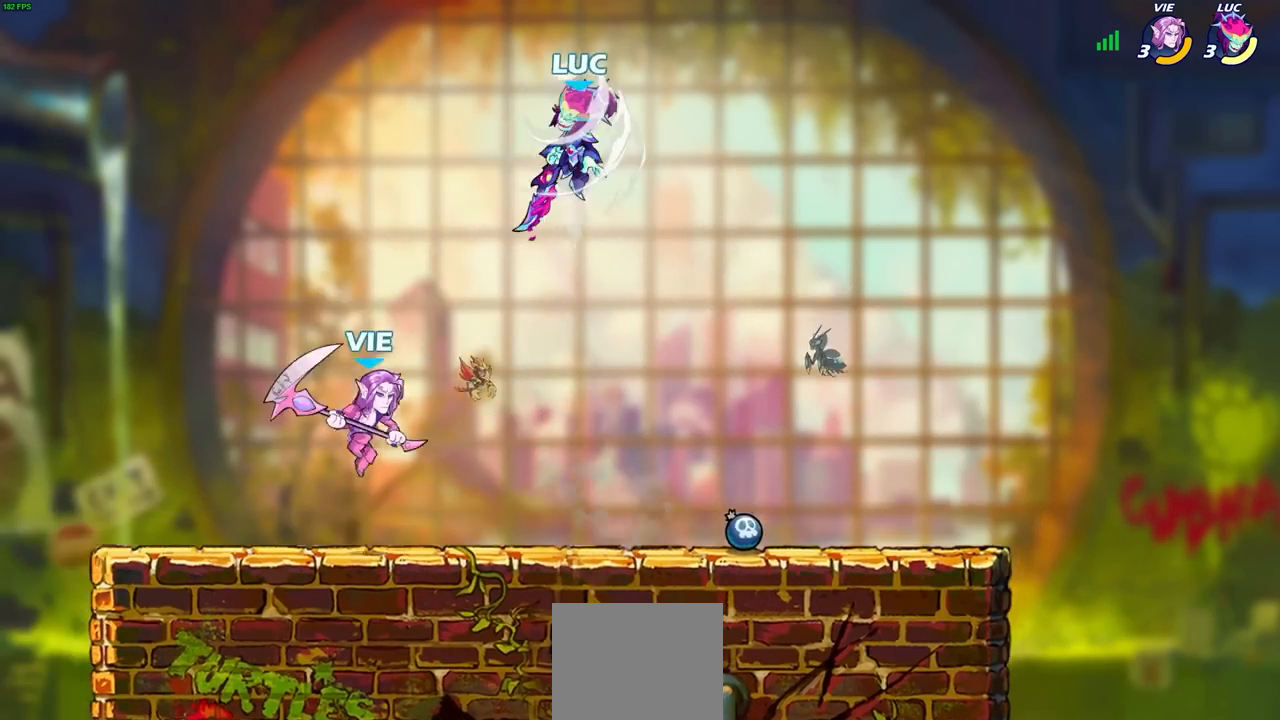
{"buttons": [], "left_stick": "down-left", "right_stick": "center", "events": [[67, "left_stick", "right"], [483, "left_stick", "down-left"]]}
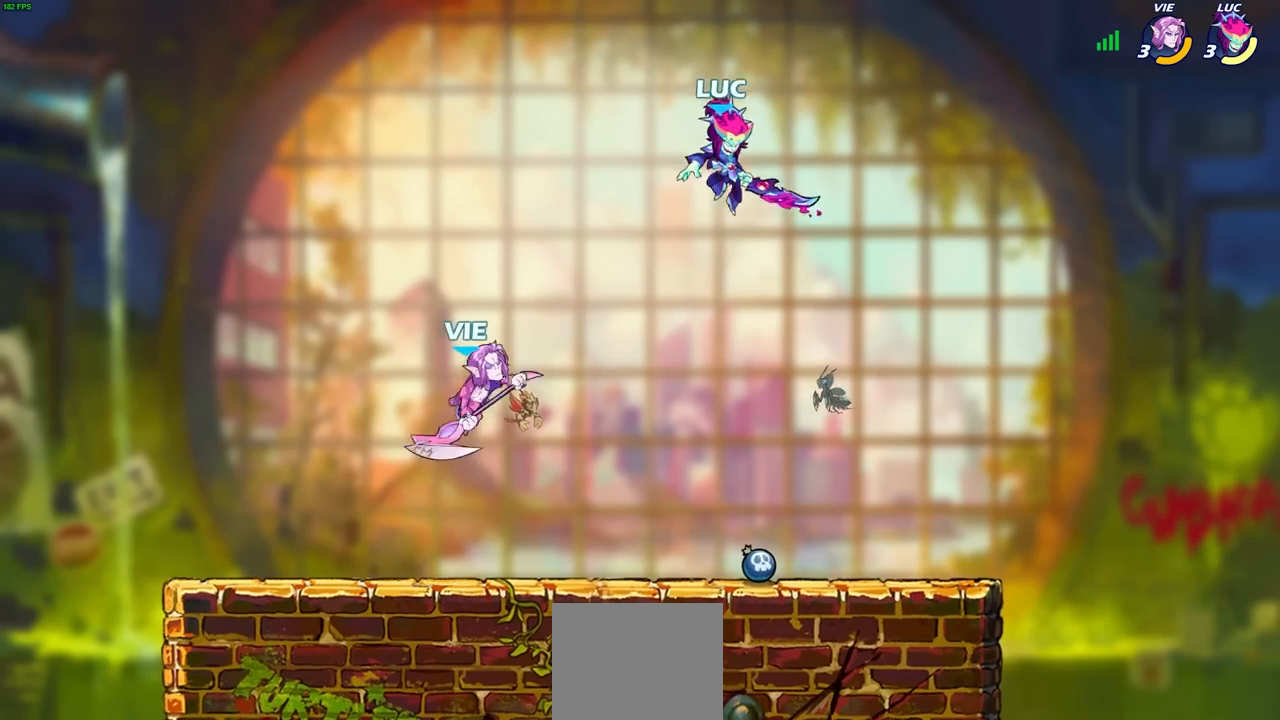
{"buttons": [], "left_stick": "up-left", "right_stick": "center", "events": [[17, "R1", "down"], [83, "R1", "up"], [117, "left_stick", "center"], [467, "left_stick", "up-left"]]}
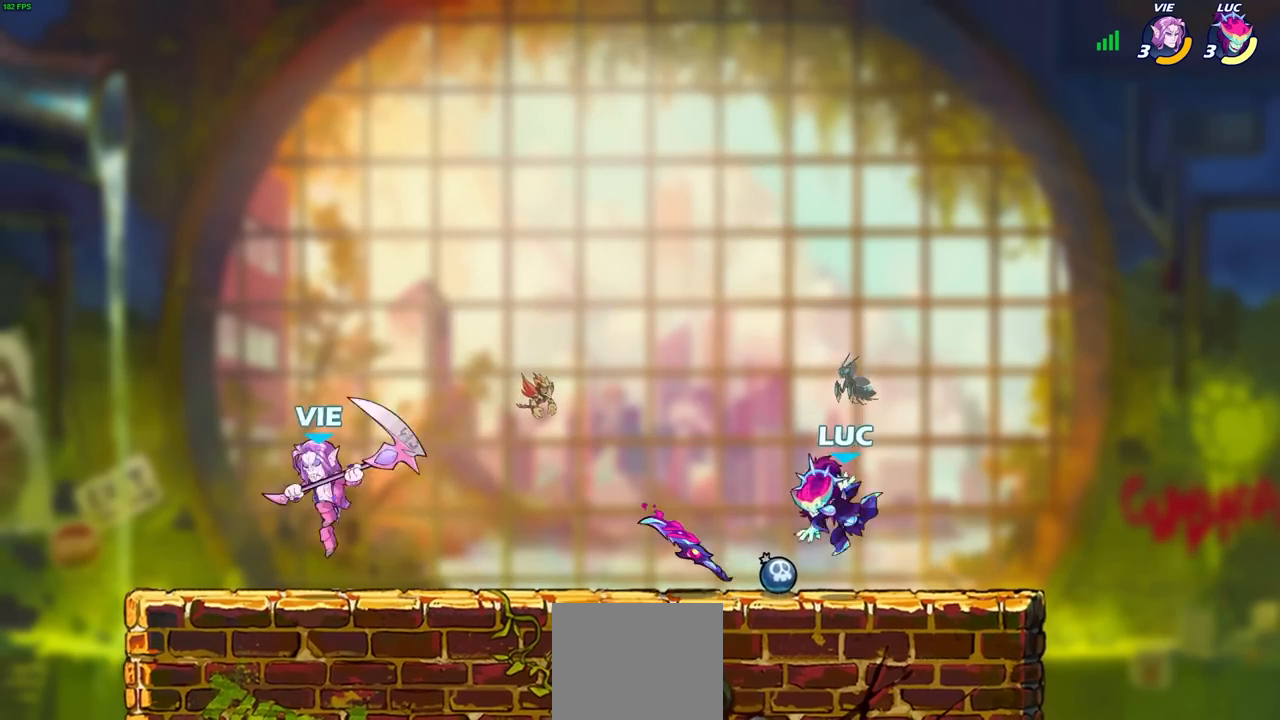
{"buttons": ["CIRCLE"], "left_stick": "down-left", "right_stick": "center", "events": [[50, "R1", "down"], [67, "left_stick", "center"], [150, "CROSS", "down"], [167, "R1", "up"], [217, "left_stick", "left"], [283, "CROSS", "up"], [383, "left_stick", "down-left"], [450, "CIRCLE", "down"]]}
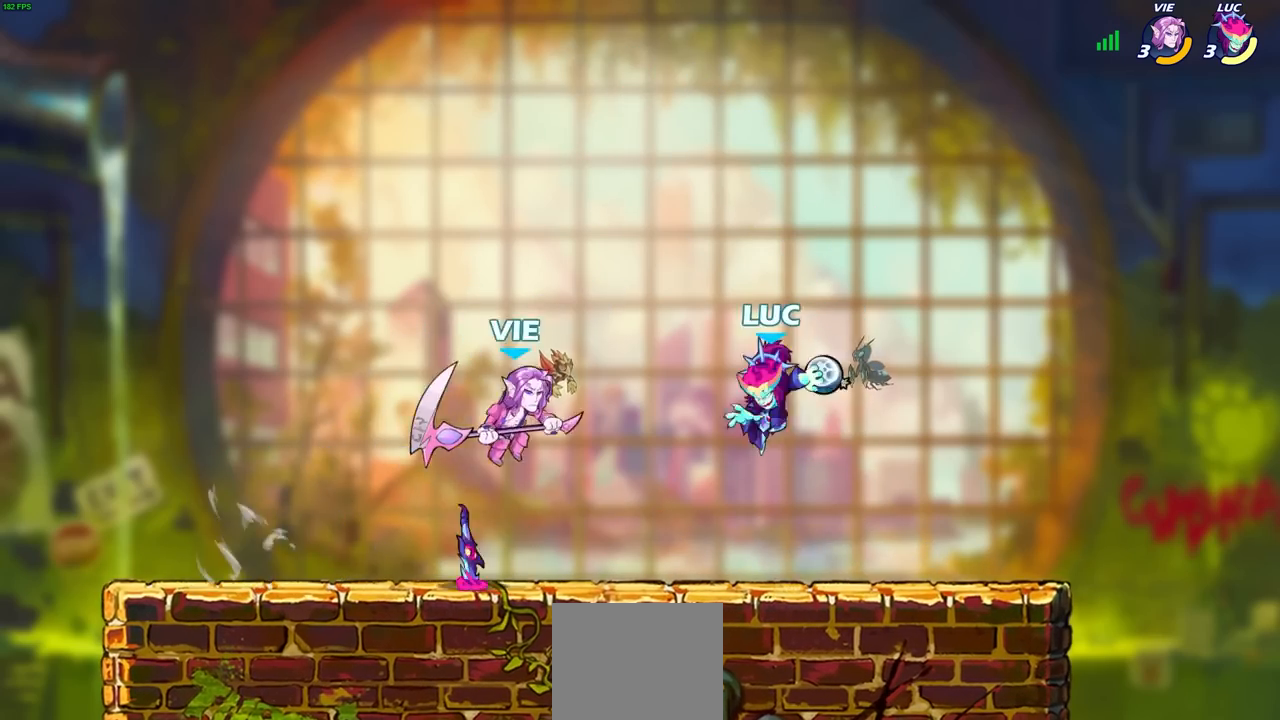
{"buttons": [], "left_stick": "center", "right_stick": "center", "events": [[17, "CIRCLE", "up"], [17, "left_stick", "center"]]}
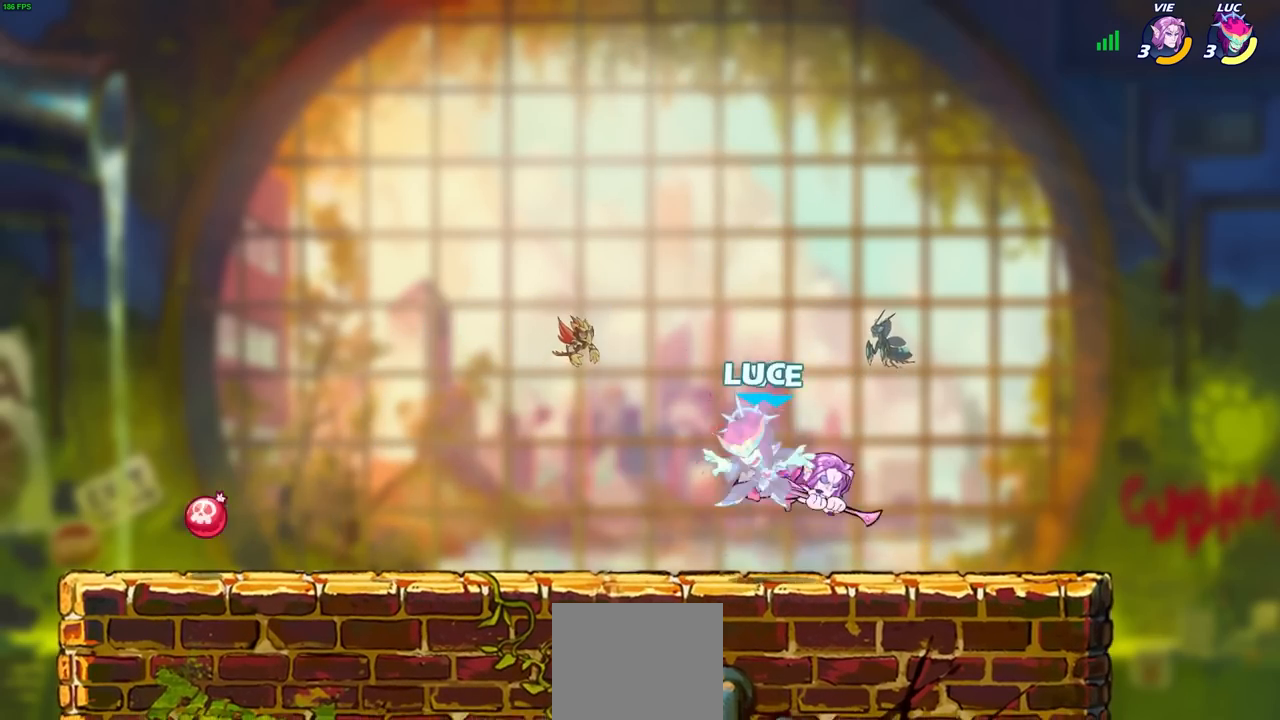
{"buttons": ["SQUARE", "R1", "R2"], "left_stick": "down", "right_stick": "center", "events": [[367, "R2", "down"], [400, "R1", "down"], [450, "left_stick", "down"], [483, "SQUARE", "down"]]}
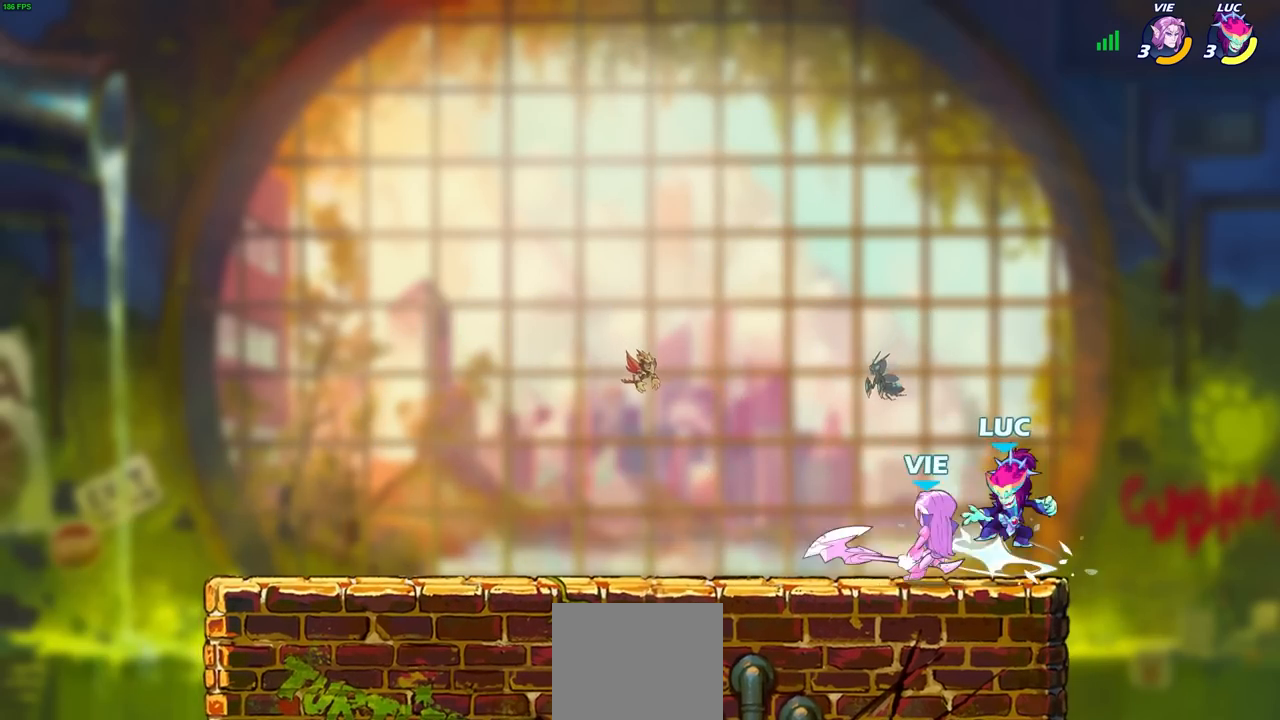
{"buttons": [], "left_stick": "up-right", "right_stick": "center", "events": [[33, "R1", "up"], [100, "SQUARE", "up"], [100, "left_stick", "center"], [117, "R2", "up"], [350, "left_stick", "up-right"]]}
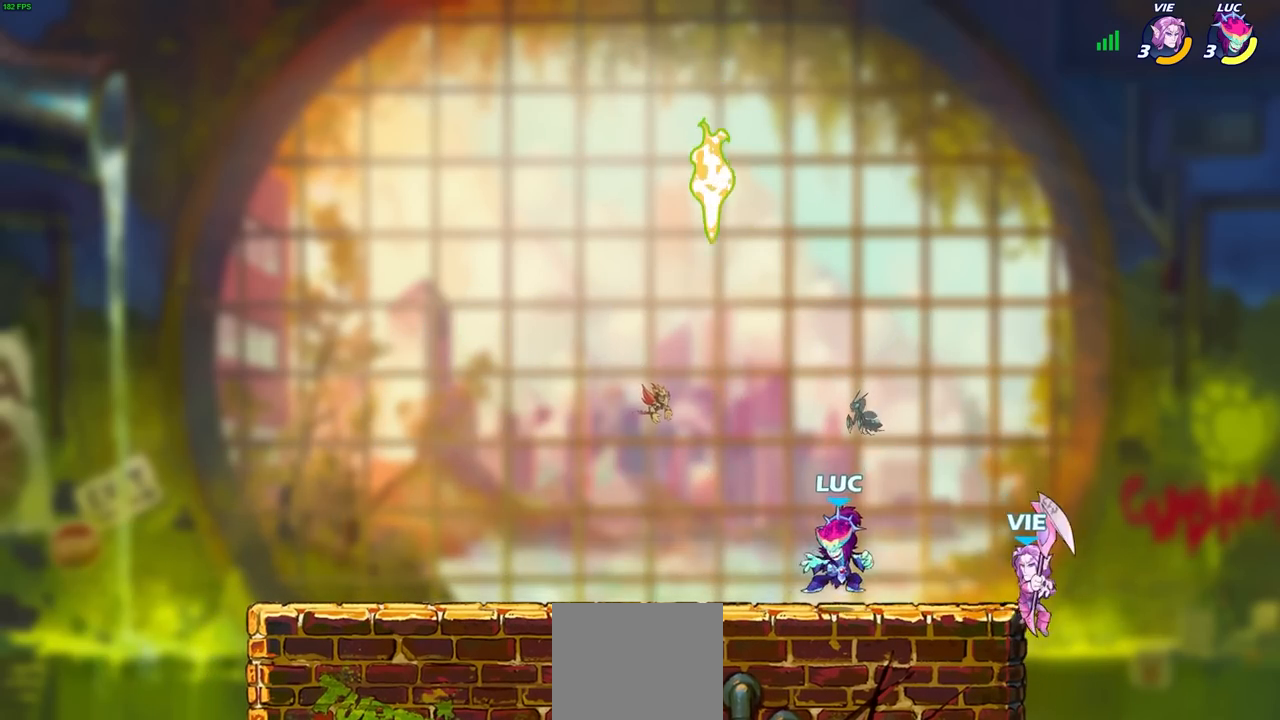
{"buttons": ["SQUARE"], "left_stick": "right", "right_stick": "center", "events": [[33, "left_stick", "up-left"], [100, "CROSS", "down"], [100, "left_stick", "left"], [217, "CROSS", "up"], [333, "R1", "down"], [383, "left_stick", "down"], [433, "R1", "up"], [450, "left_stick", "right"], [500, "SQUARE", "down"]]}
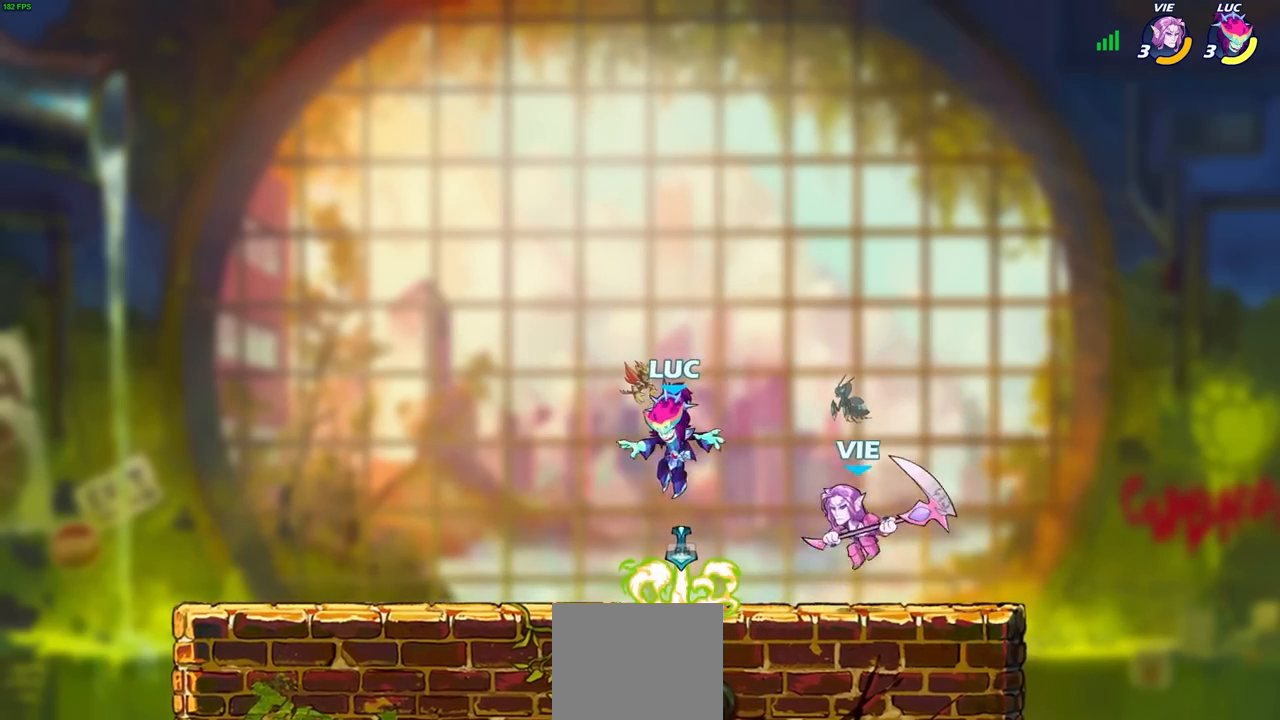
{"buttons": [], "left_stick": "left", "right_stick": "center", "events": [[83, "SQUARE", "up"], [383, "left_stick", "center"], [500, "left_stick", "left"]]}
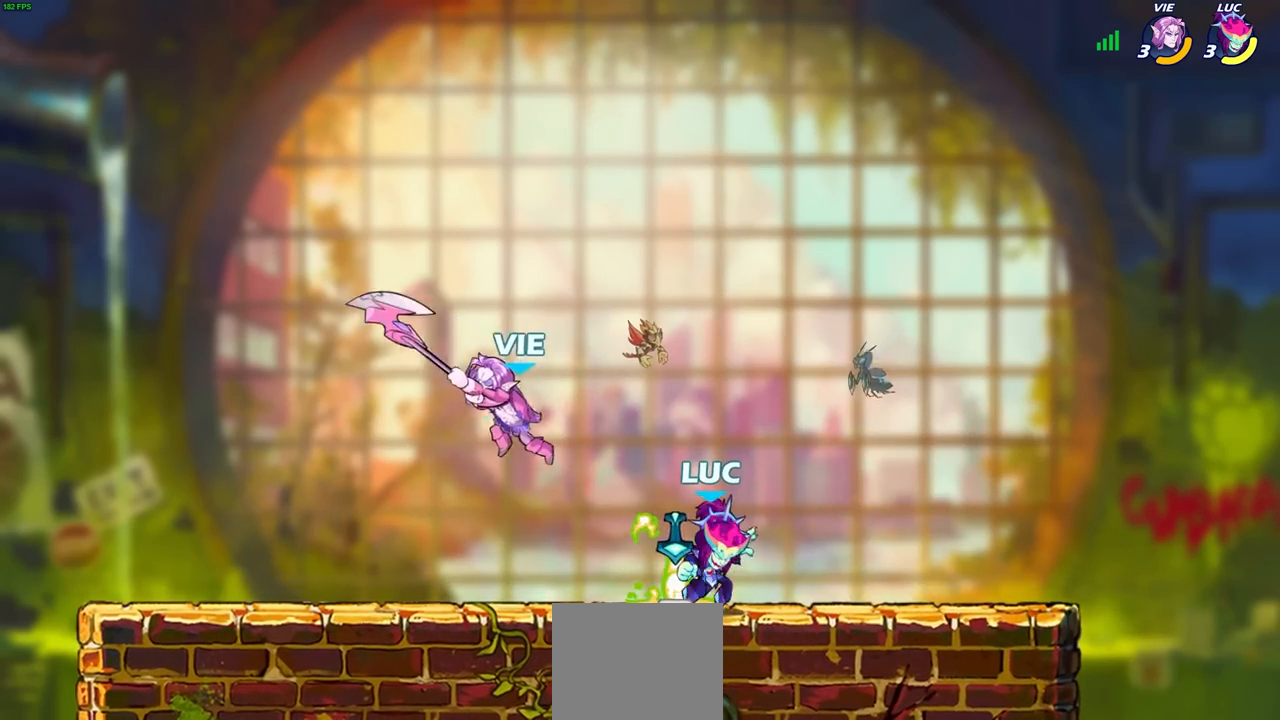
{"buttons": [], "left_stick": "center", "right_stick": "center", "events": [[117, "R1", "down"], [183, "R1", "up"], [200, "SQUARE", "down"], [300, "SQUARE", "up"], [350, "left_stick", "center"]]}
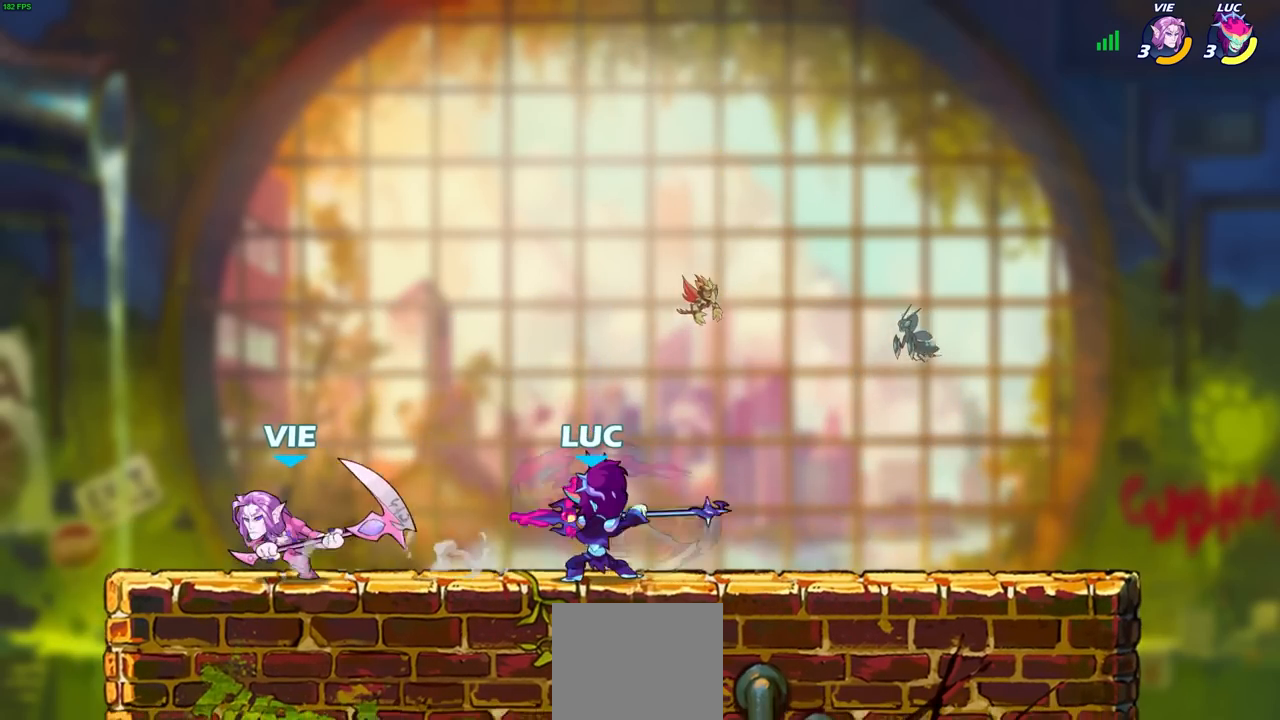
{"buttons": [], "left_stick": "center", "right_stick": "center", "events": [[383, "SQUARE", "down"], [483, "SQUARE", "up"]]}
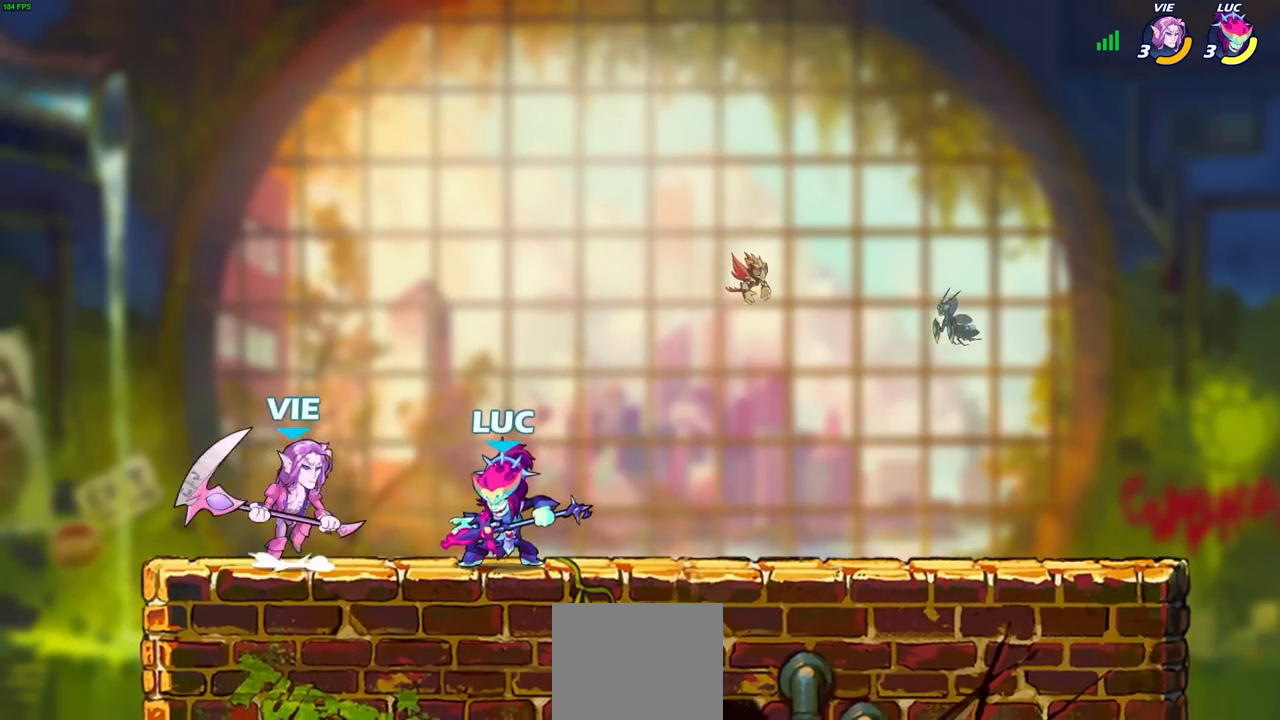
{"buttons": [], "left_stick": "center", "right_stick": "center", "events": [[67, "SQUARE", "down"], [167, "SQUARE", "up"], [233, "SQUARE", "down"], [333, "SQUARE", "up"]]}
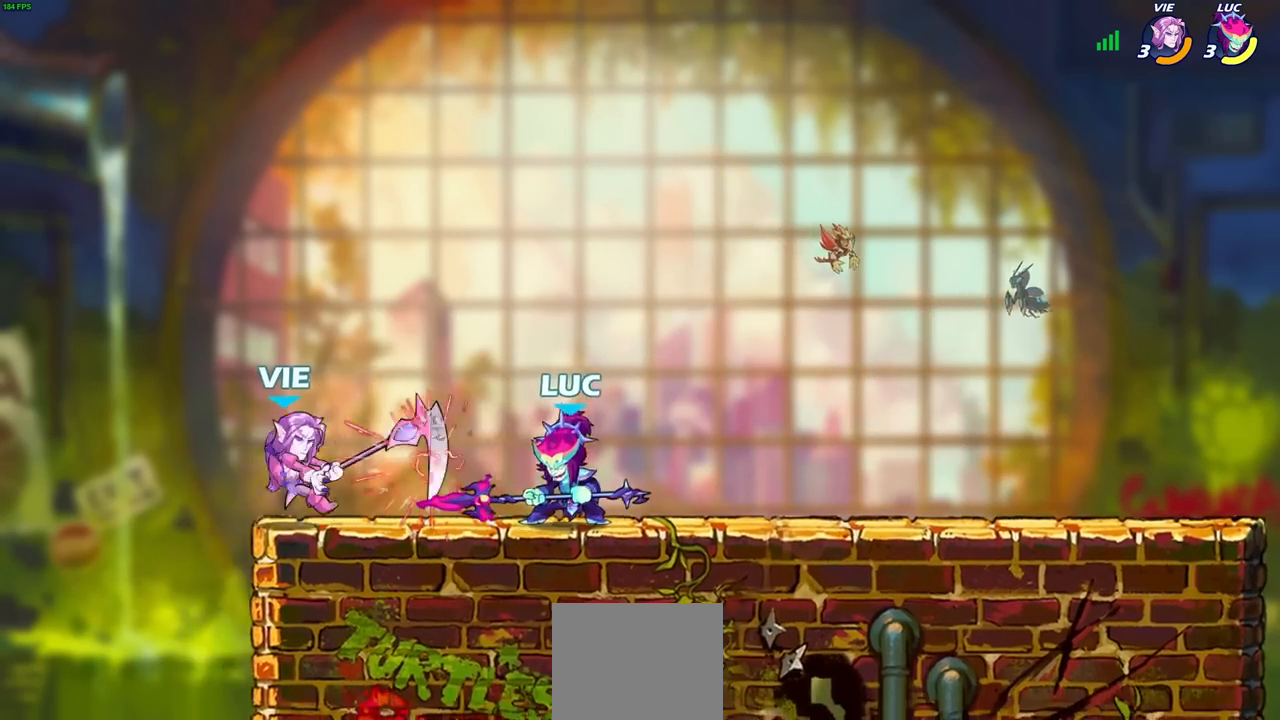
{"buttons": [], "left_stick": "center", "right_stick": "center", "events": [[317, "left_stick", "up-left"], [367, "R2", "down"], [383, "CIRCLE", "down"], [383, "left_stick", "center"], [433, "R2", "up"], [450, "CIRCLE", "up"]]}
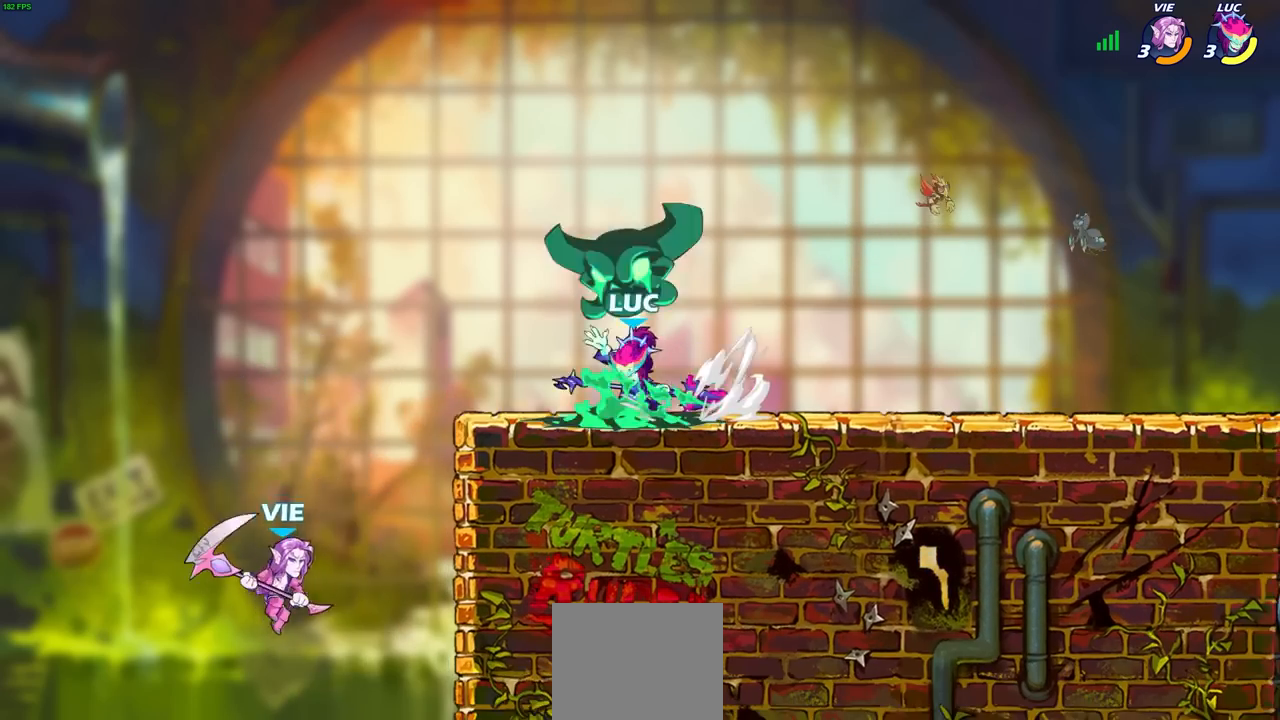
{"buttons": [], "left_stick": "center", "right_stick": "center", "events": [[117, "left_stick", "left"], [350, "left_stick", "center"]]}
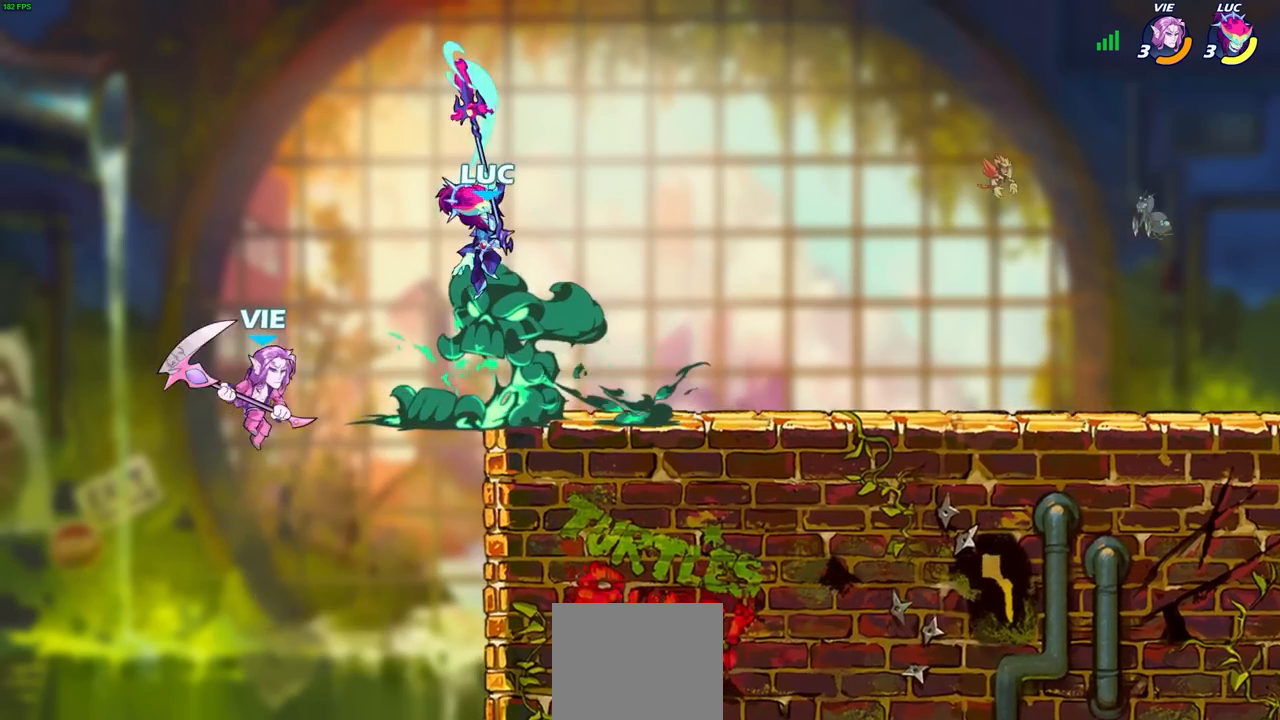
{"buttons": [], "left_stick": "right", "right_stick": "center", "events": [[250, "left_stick", "down"], [467, "left_stick", "right"]]}
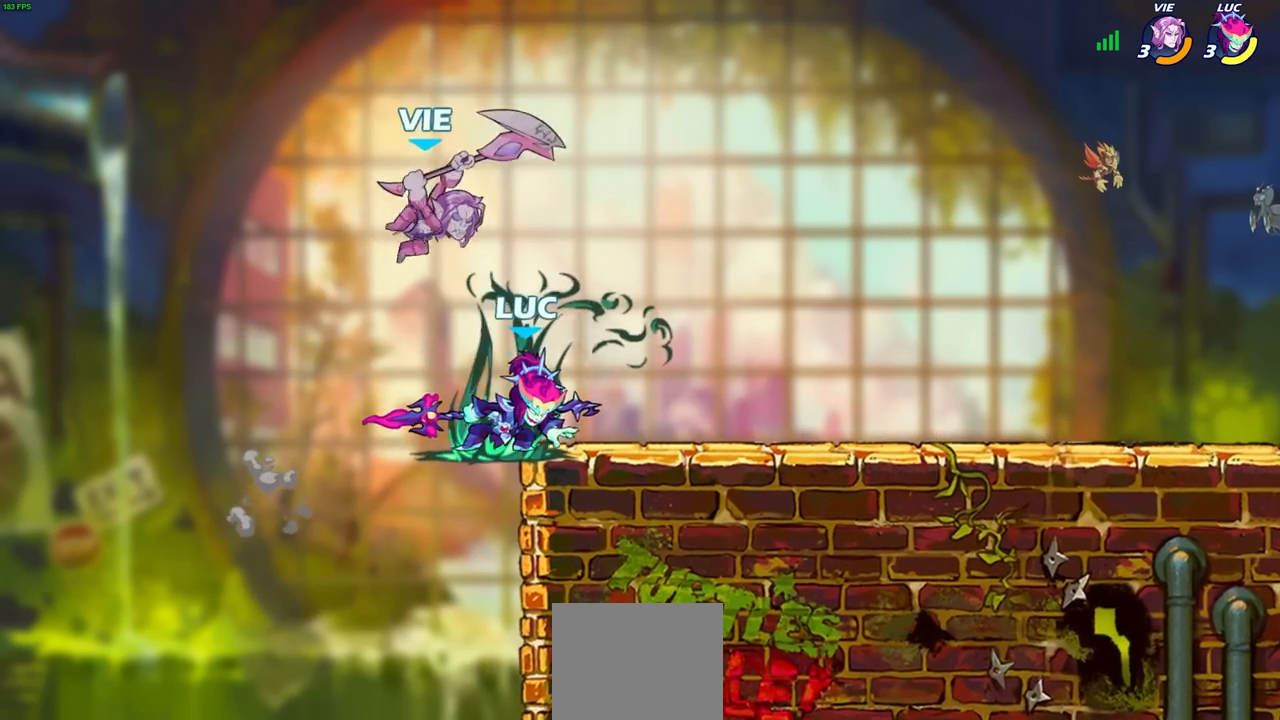
{"buttons": [], "left_stick": "center", "right_stick": "center", "events": [[67, "left_stick", "up-right"], [317, "left_stick", "left"], [417, "SQUARE", "down"], [467, "left_stick", "center"], [500, "SQUARE", "up"]]}
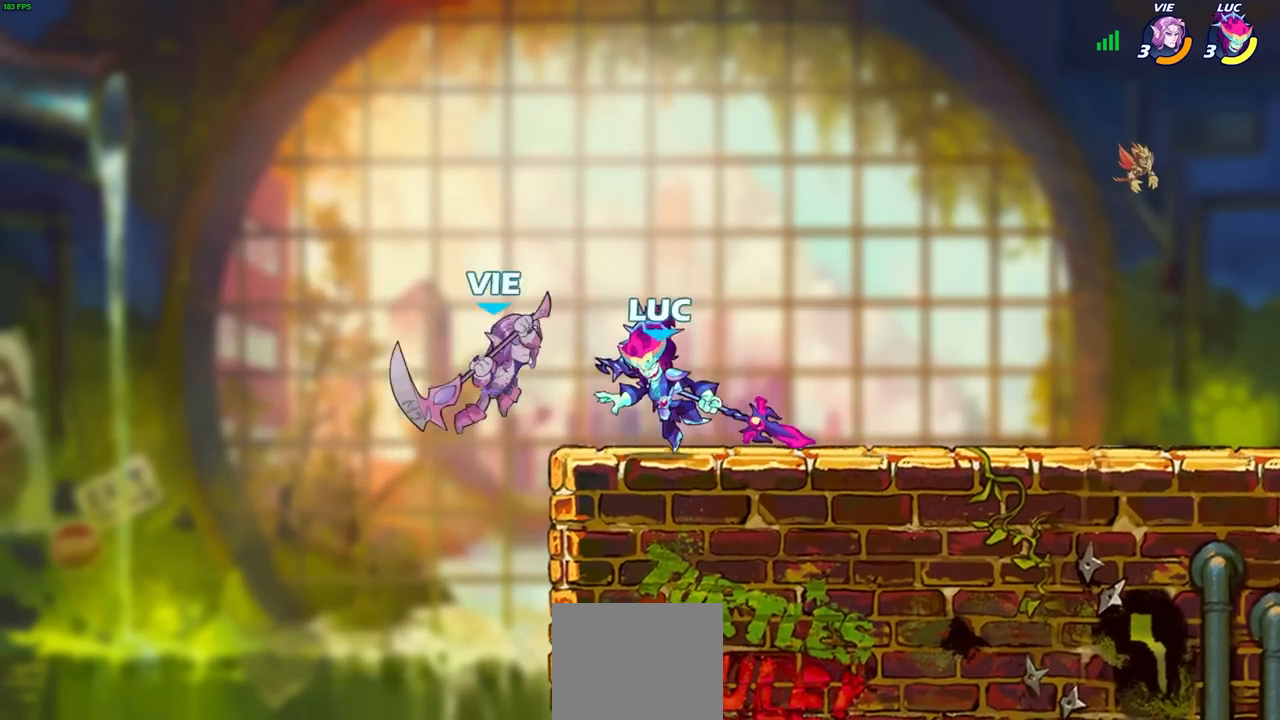
{"buttons": [], "left_stick": "center", "right_stick": "center", "events": []}
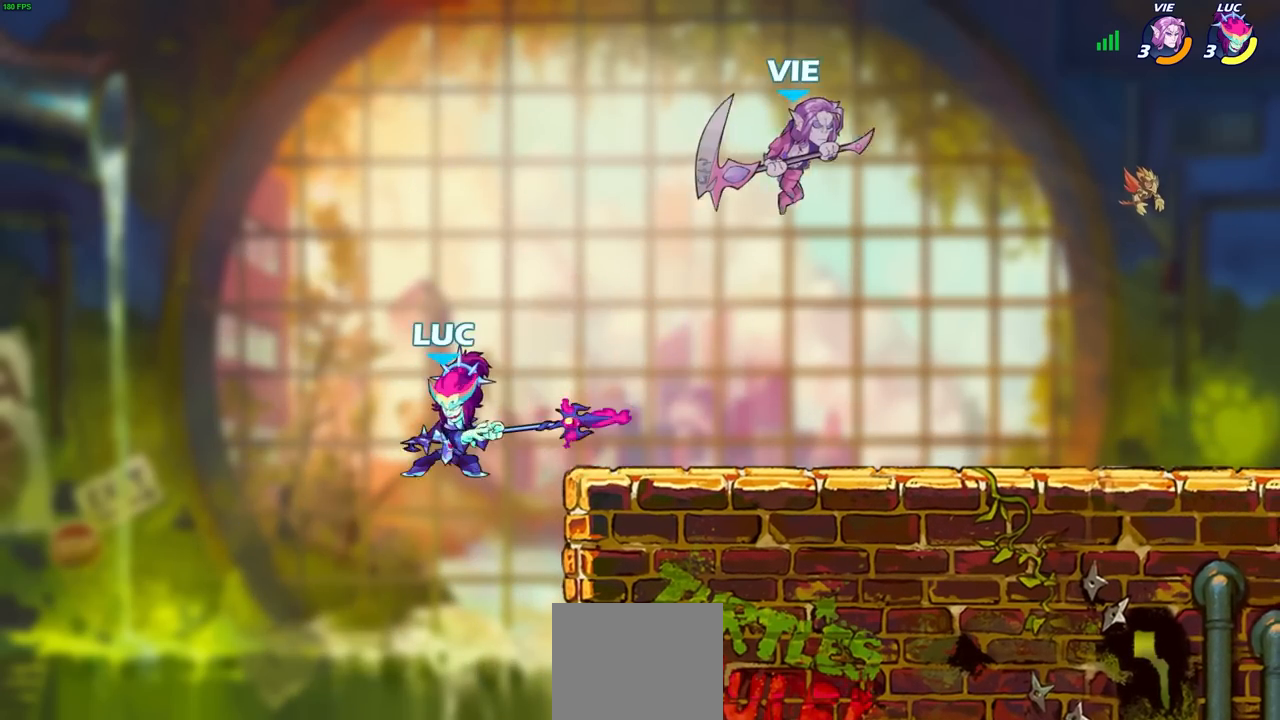
{"buttons": ["SQUARE", "R1", "R2"], "left_stick": "right", "right_stick": "center", "events": [[33, "left_stick", "right"], [233, "CROSS", "down"], [333, "CROSS", "up"], [433, "R2", "down"], [450, "R1", "down"], [450, "SQUARE", "down"]]}
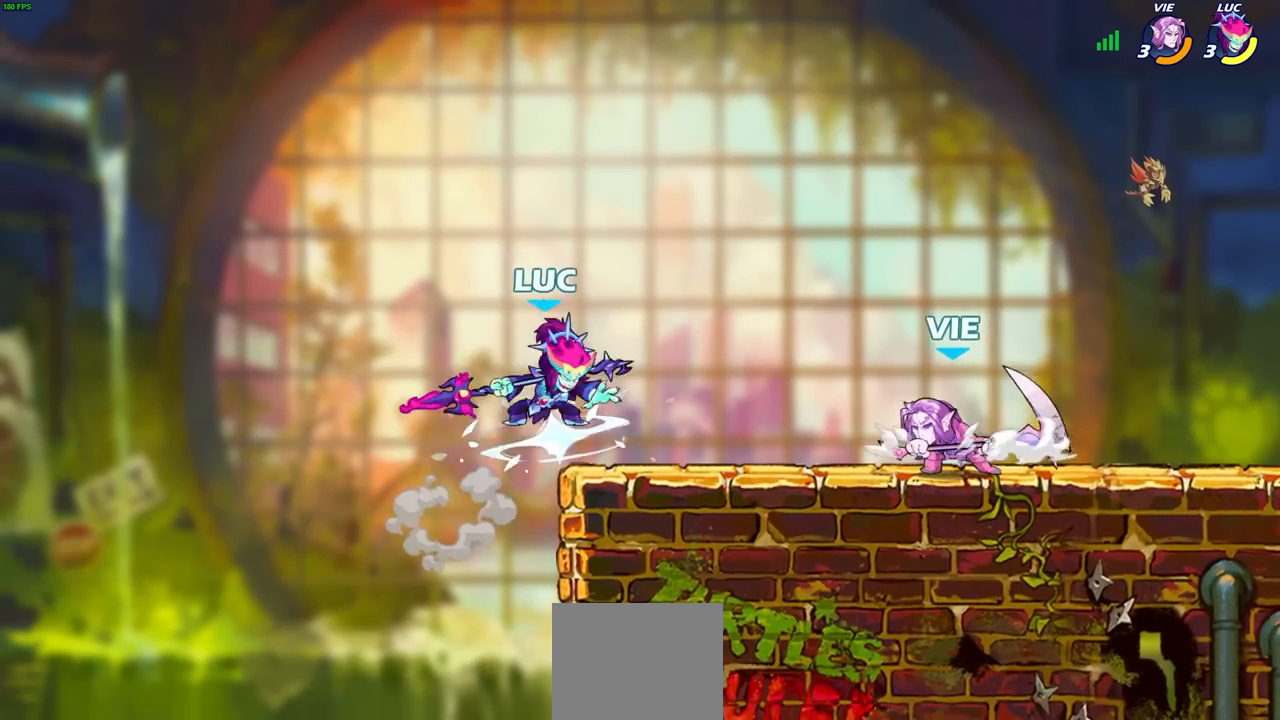
{"buttons": [], "left_stick": "center", "right_stick": "center", "events": [[100, "SQUARE", "up"], [117, "R1", "up"], [117, "R2", "up"], [150, "left_stick", "center"]]}
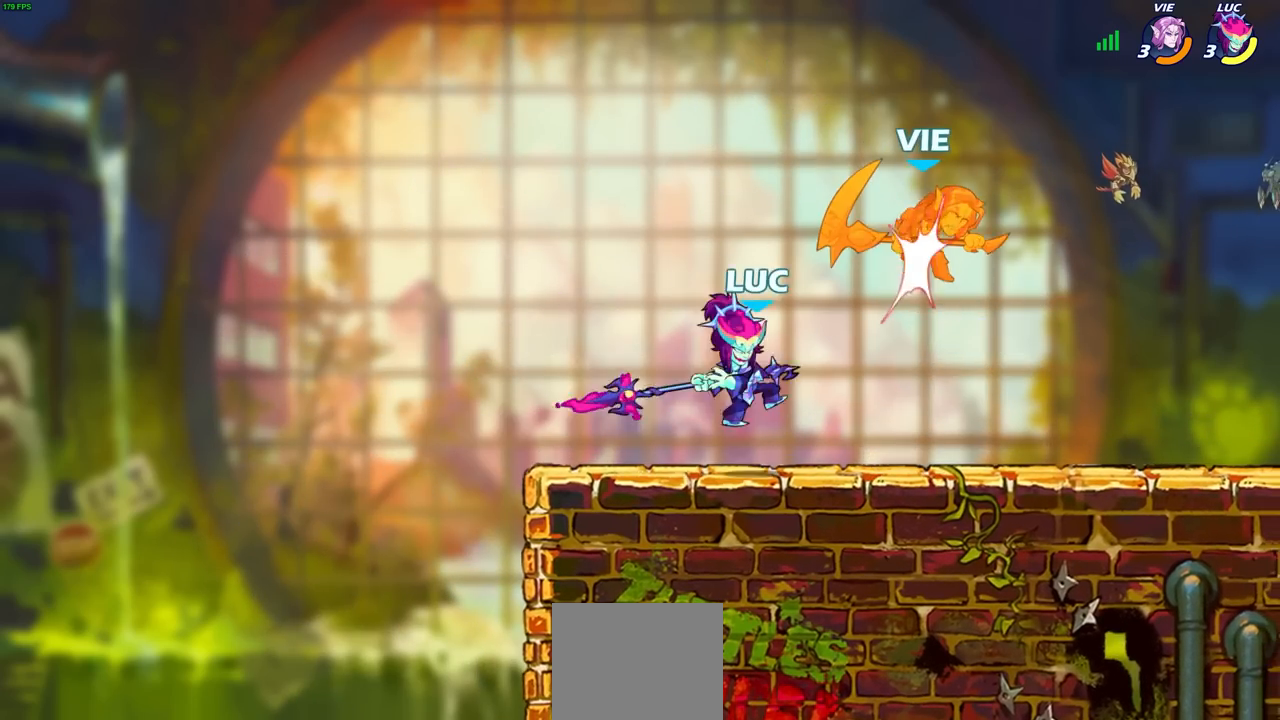
{"buttons": [], "left_stick": "right", "right_stick": "center", "events": [[100, "left_stick", "left"], [300, "left_stick", "up-left"], [400, "left_stick", "right"]]}
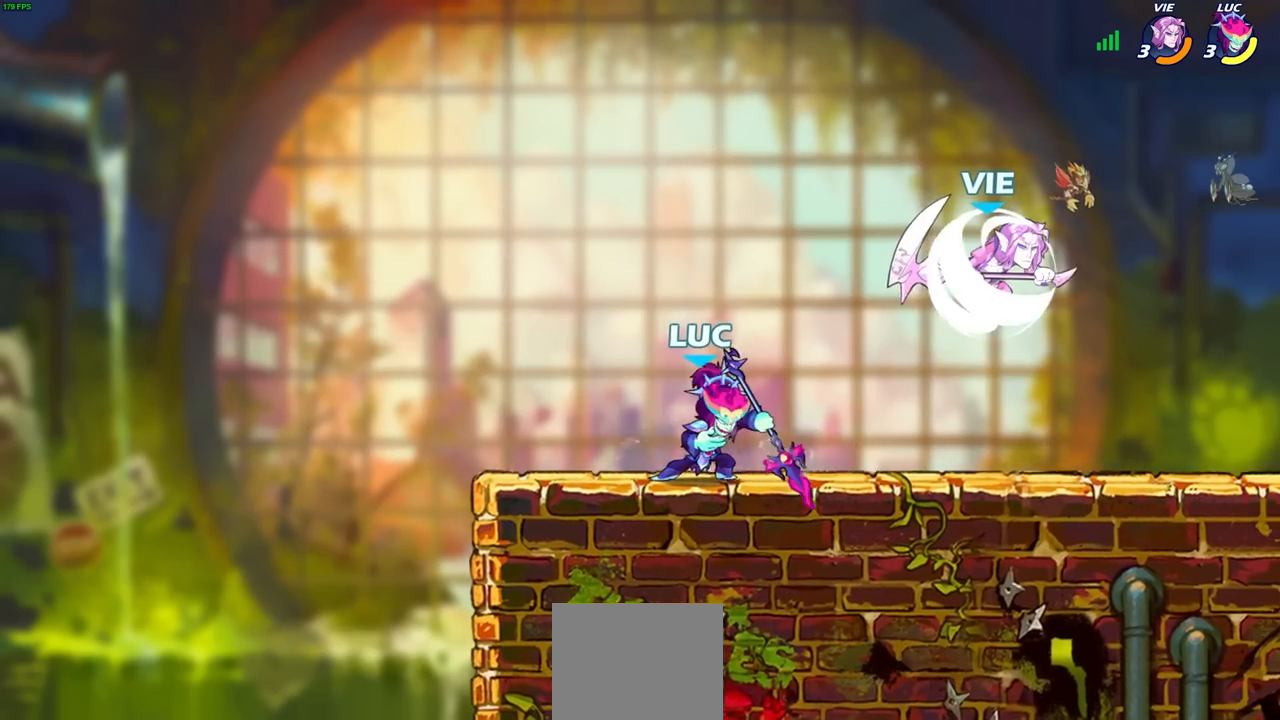
{"buttons": [], "left_stick": "center", "right_stick": "center", "events": [[17, "R2", "down"], [50, "SQUARE", "down"], [183, "R1", "down"], [217, "SQUARE", "up"], [250, "R1", "up"], [250, "R2", "up"], [250, "left_stick", "center"]]}
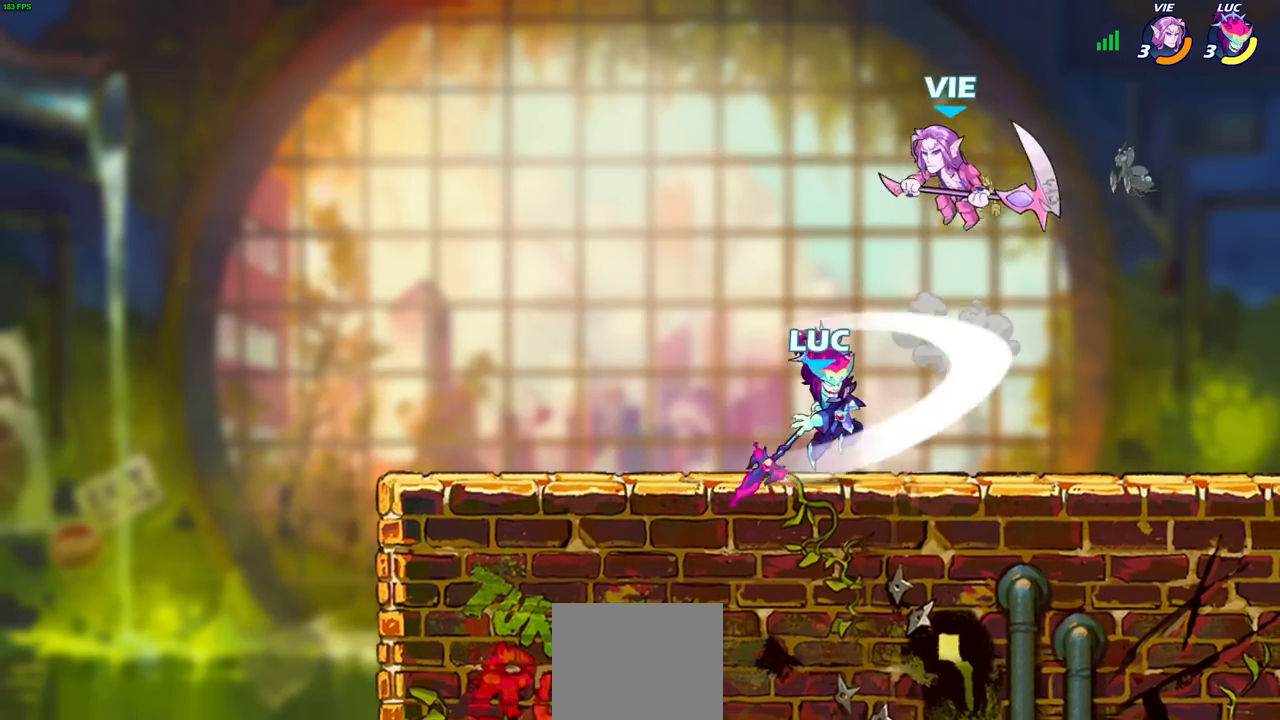
{"buttons": [], "left_stick": "right", "right_stick": "center", "events": [[200, "left_stick", "left"], [300, "CROSS", "down"], [400, "CROSS", "up"], [400, "left_stick", "up"], [500, "left_stick", "right"]]}